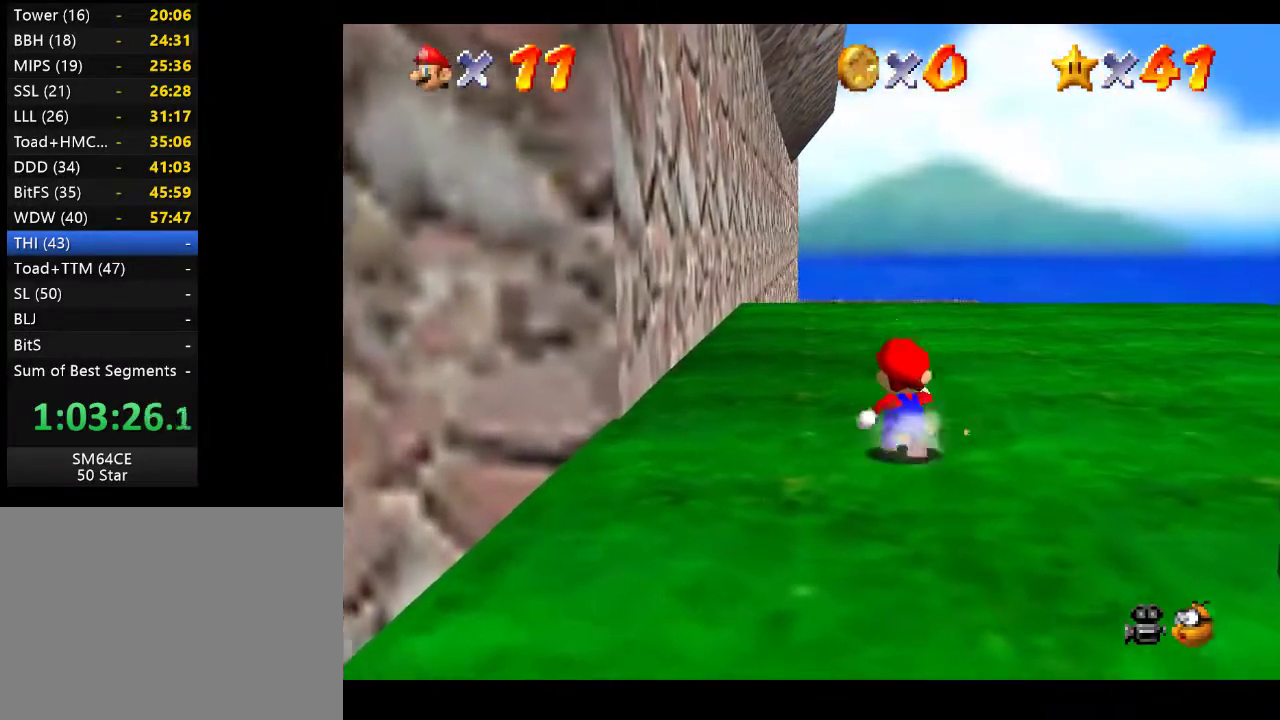
Gameplay with a controller (Xbox layout); each line is a JSON object with the inputs held at the frame after it. "events" lists button and stick changes between this image and that frame as [ms after this image, input, new state], when the widget could be followed in between. Not read: L3 R3.
{"buttons": ["X", "L2"], "left_stick": "up", "right_stick": "center", "events": [[367, "L2", "down"], [417, "X", "down"]]}
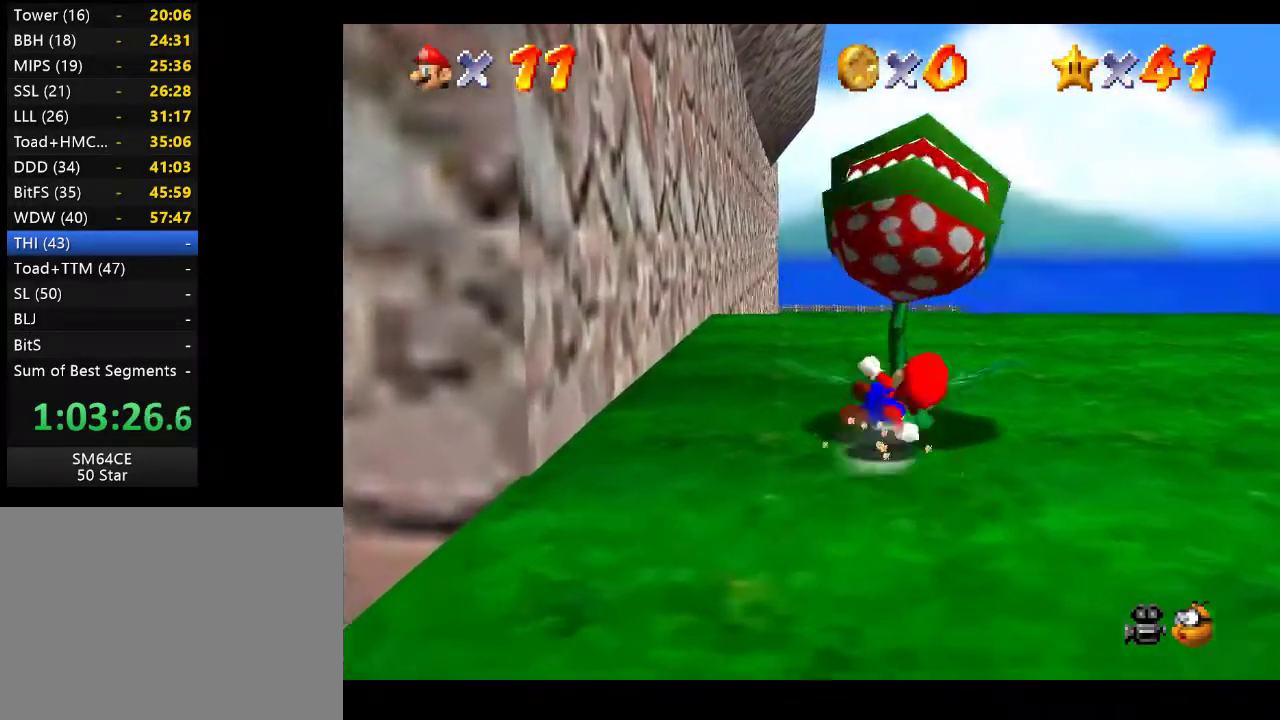
{"buttons": [], "left_stick": "center", "right_stick": "center", "events": [[133, "X", "up"], [217, "L2", "up"], [283, "left_stick", "down"], [350, "left_stick", "center"]]}
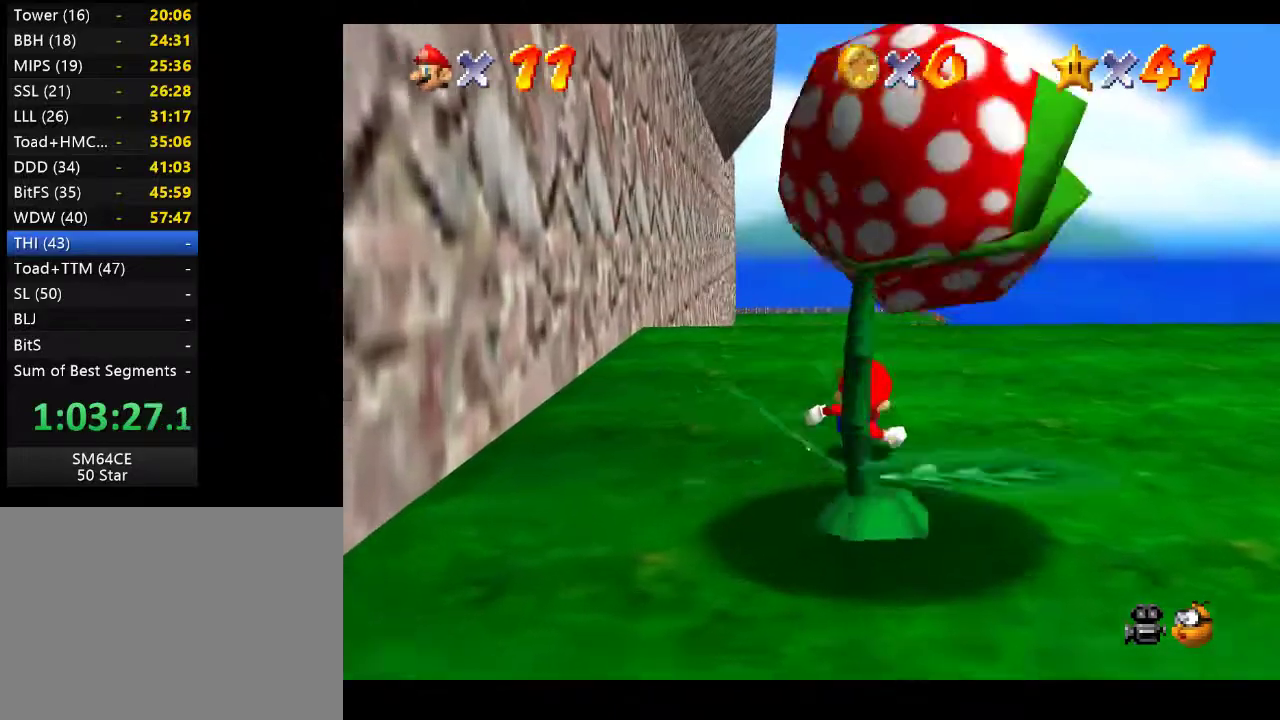
{"buttons": ["A"], "left_stick": "center", "right_stick": "center", "events": [[100, "A", "down"], [250, "A", "up"], [467, "A", "down"]]}
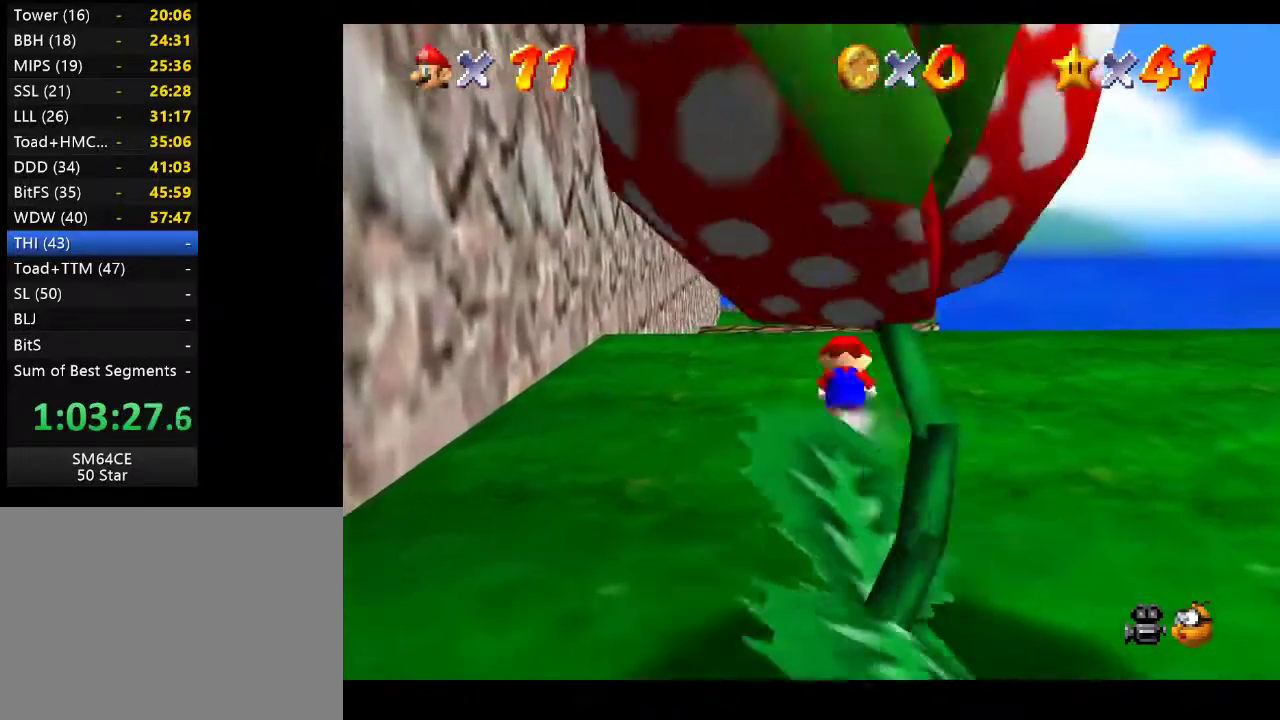
{"buttons": [], "left_stick": "center", "right_stick": "center", "events": [[117, "A", "up"]]}
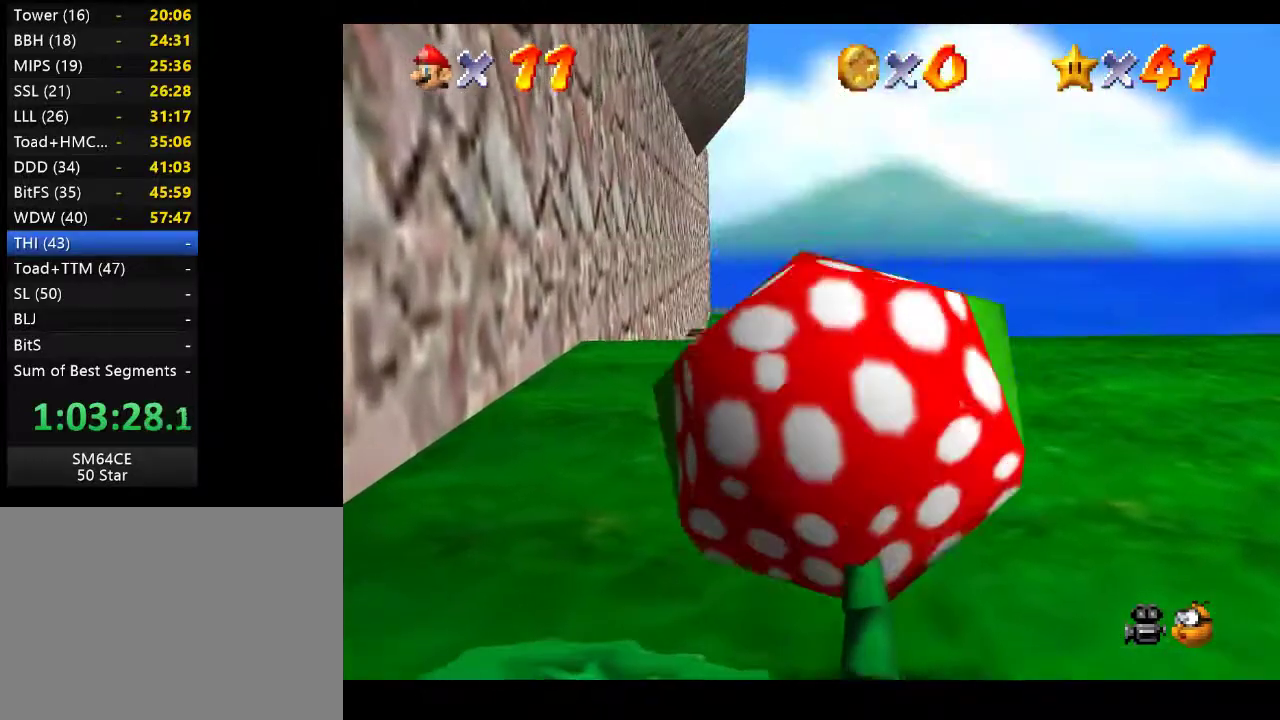
{"buttons": [], "left_stick": "up-right", "right_stick": "center", "events": [[250, "left_stick", "up"], [300, "left_stick", "up-right"]]}
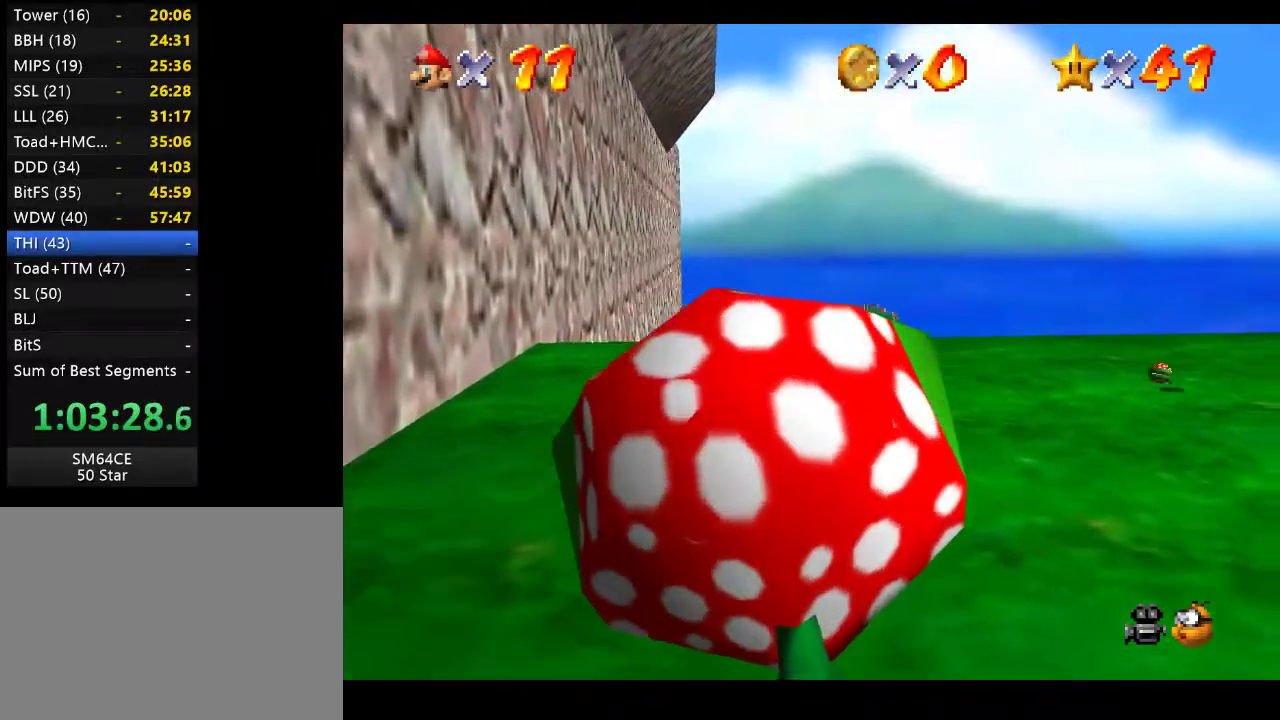
{"buttons": [], "left_stick": "down-right", "right_stick": "center", "events": [[67, "left_stick", "up"], [167, "L2", "down"], [200, "X", "down"], [300, "left_stick", "up-right"], [400, "X", "up"], [450, "left_stick", "down-right"], [483, "L2", "up"]]}
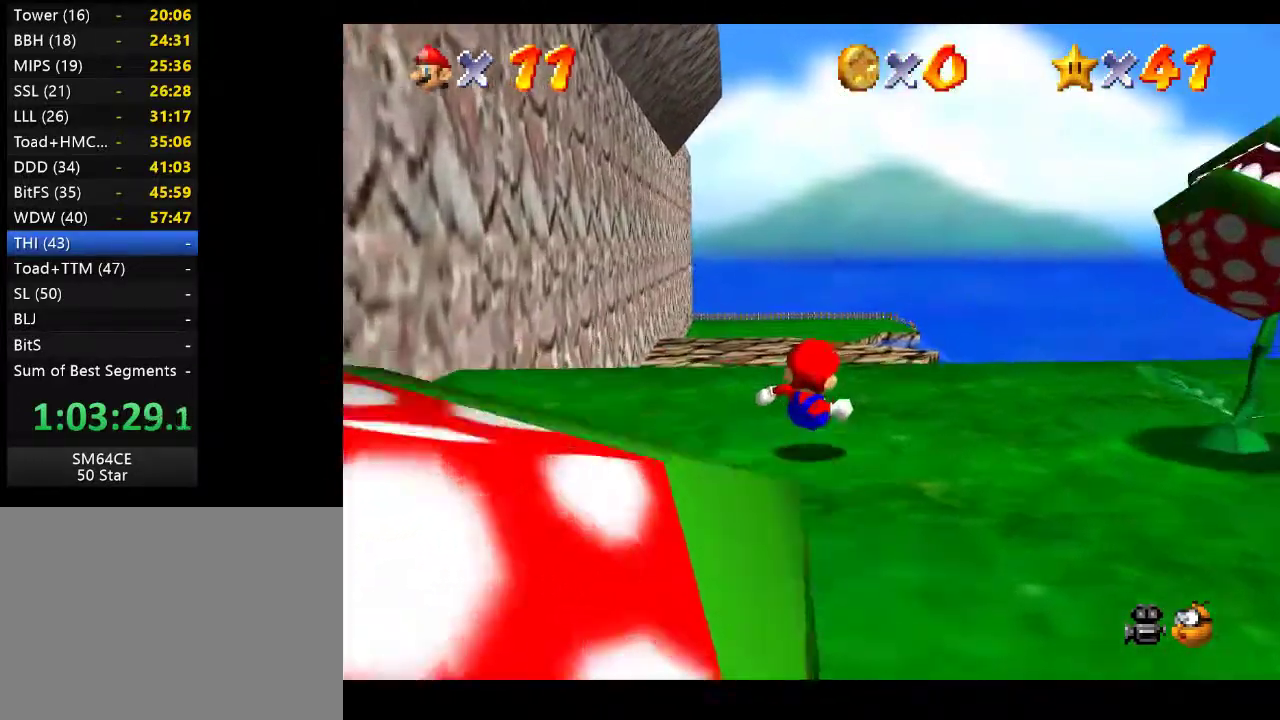
{"buttons": [], "left_stick": "down-right", "right_stick": "center", "events": [[17, "left_stick", "down"], [267, "A", "down"], [417, "A", "up"], [500, "left_stick", "down-right"]]}
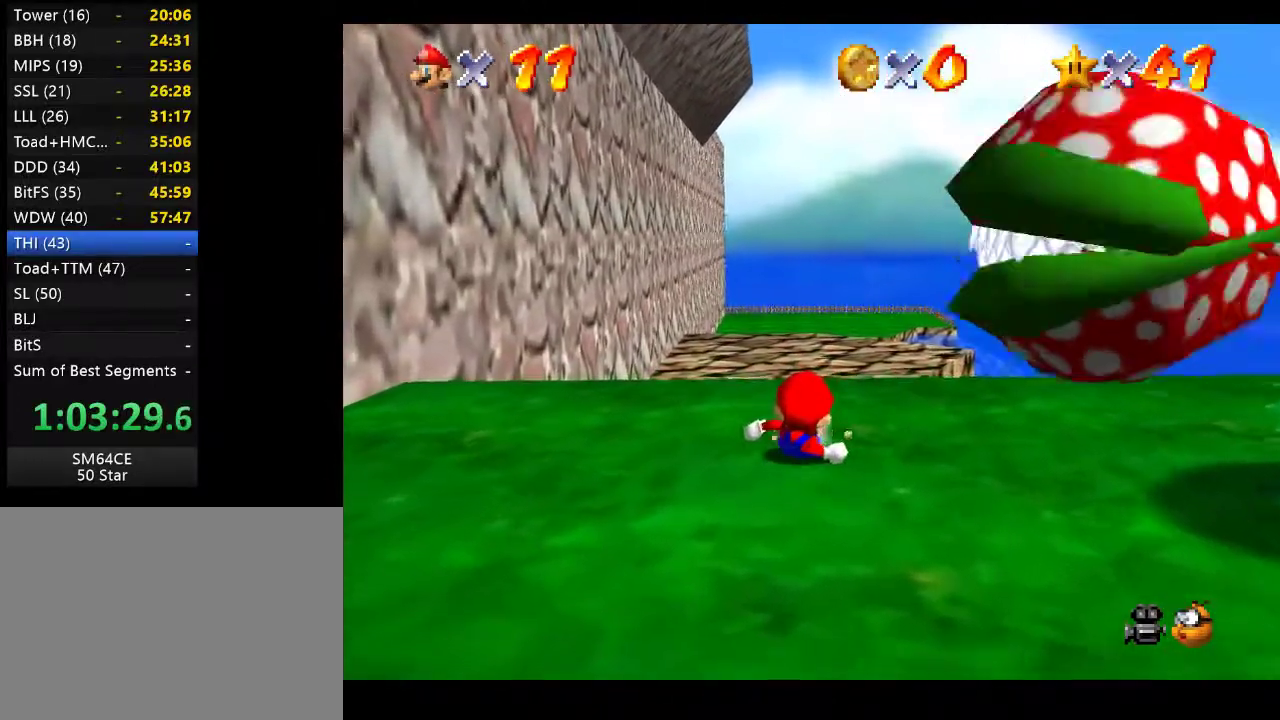
{"buttons": [], "left_stick": "down-right", "right_stick": "center", "events": [[250, "A", "down"], [383, "A", "up"]]}
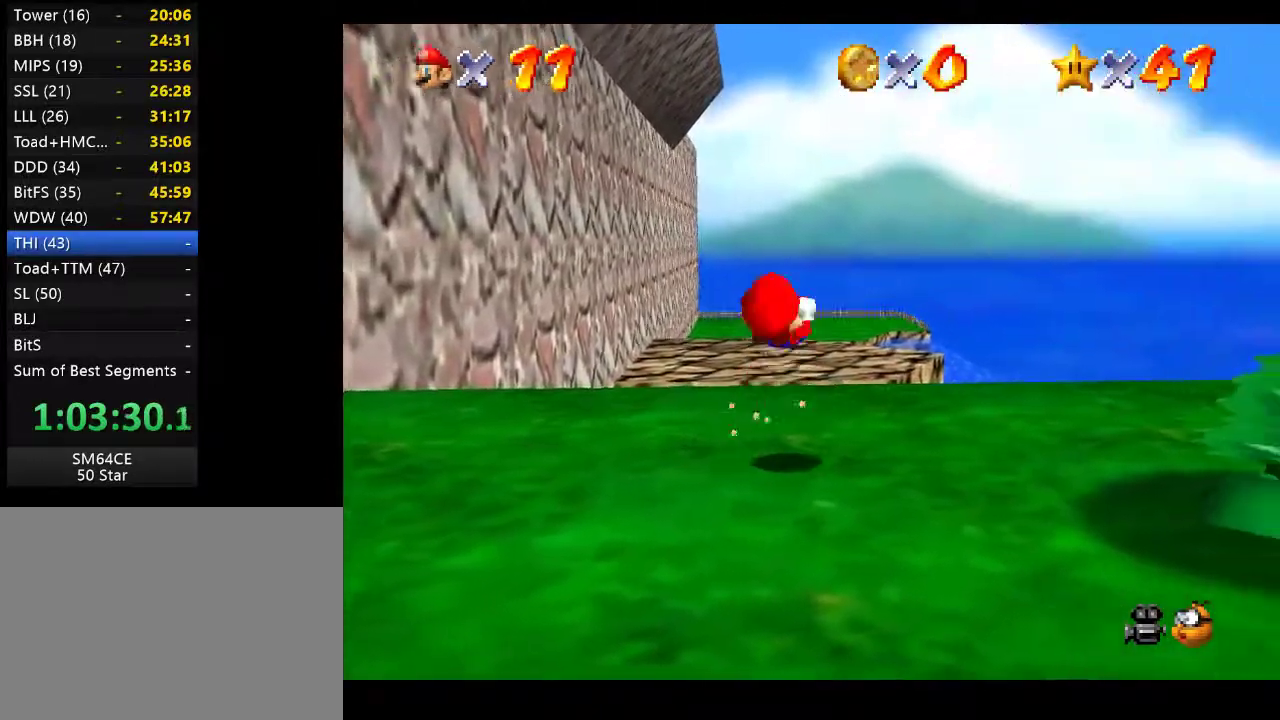
{"buttons": [], "left_stick": "down-right", "right_stick": "center", "events": []}
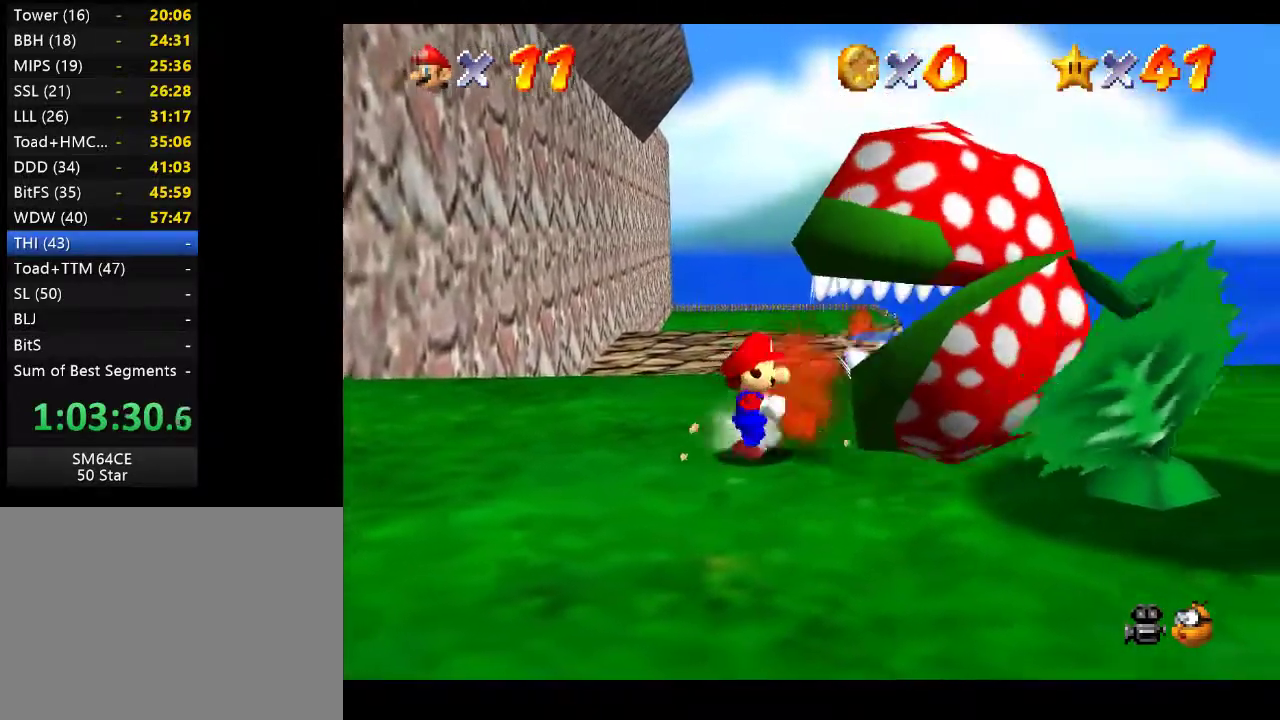
{"buttons": [], "left_stick": "down-right", "right_stick": "center", "events": []}
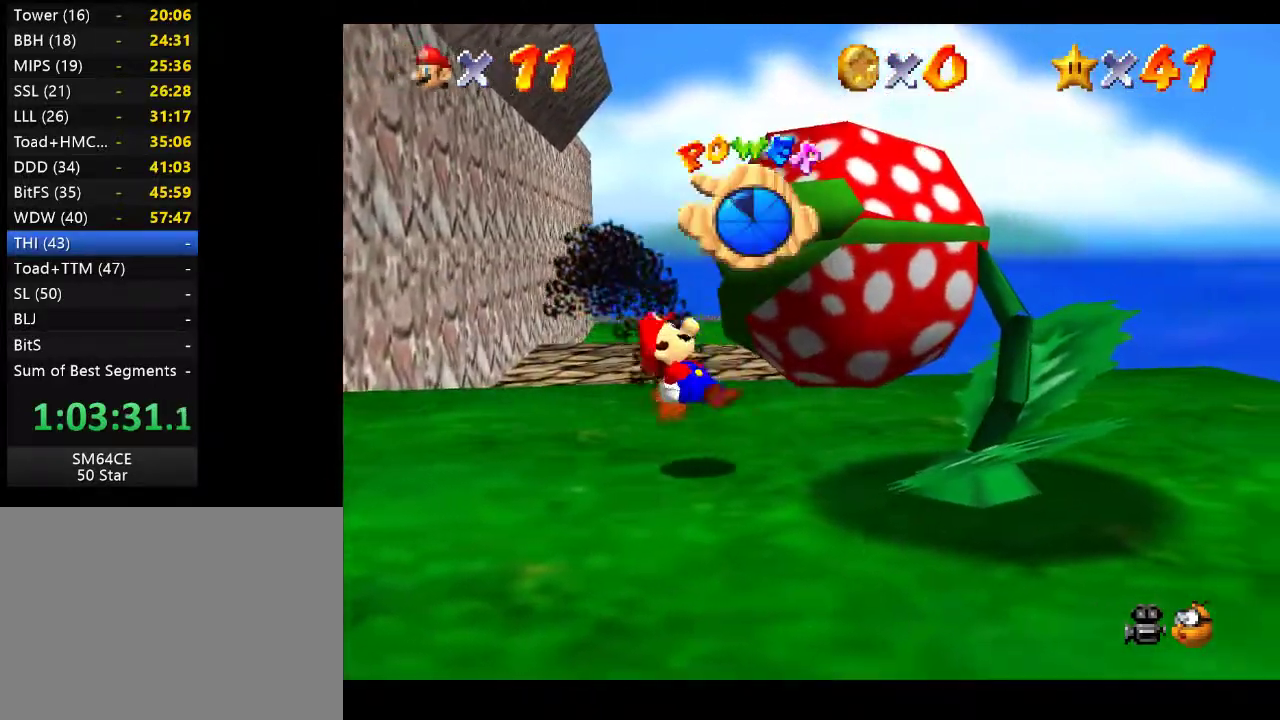
{"buttons": ["L2"], "left_stick": "down", "right_stick": "center", "events": [[267, "X", "down"], [267, "left_stick", "down"], [383, "L2", "down"], [400, "X", "up"]]}
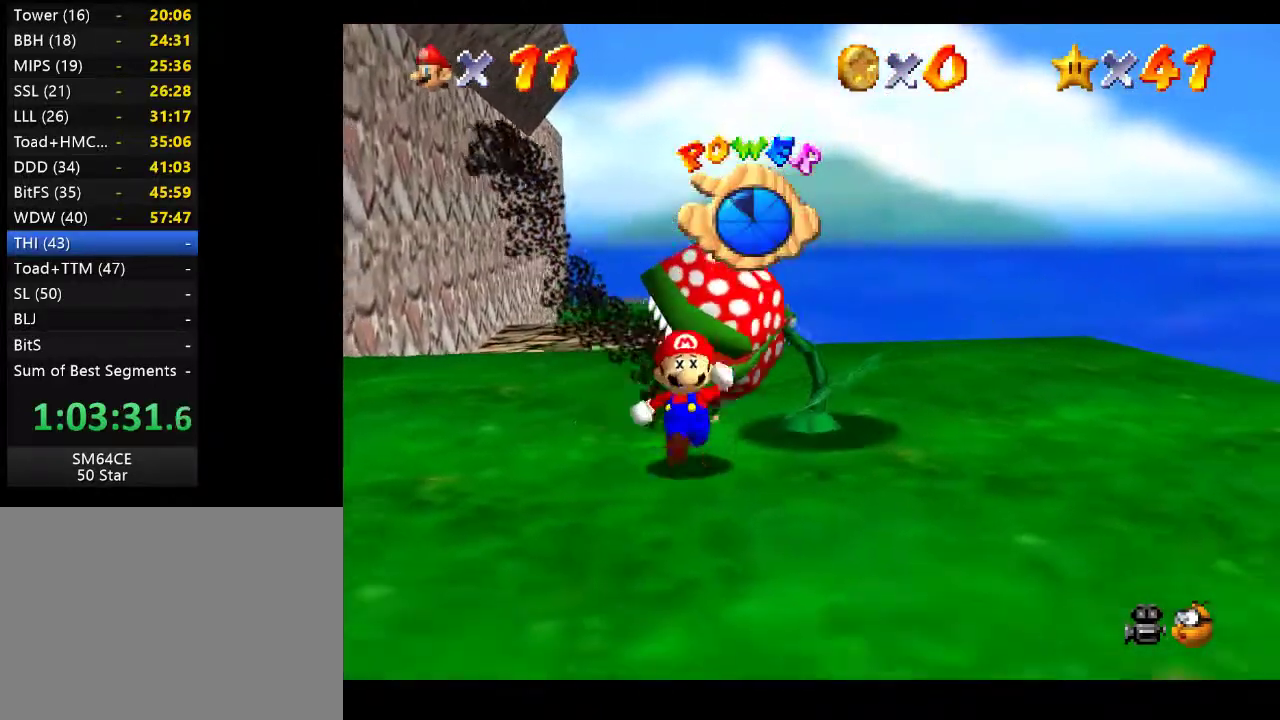
{"buttons": [], "left_stick": "center", "right_stick": "center", "events": [[33, "L2", "up"], [83, "left_stick", "up-left"], [183, "left_stick", "up"], [300, "left_stick", "center"]]}
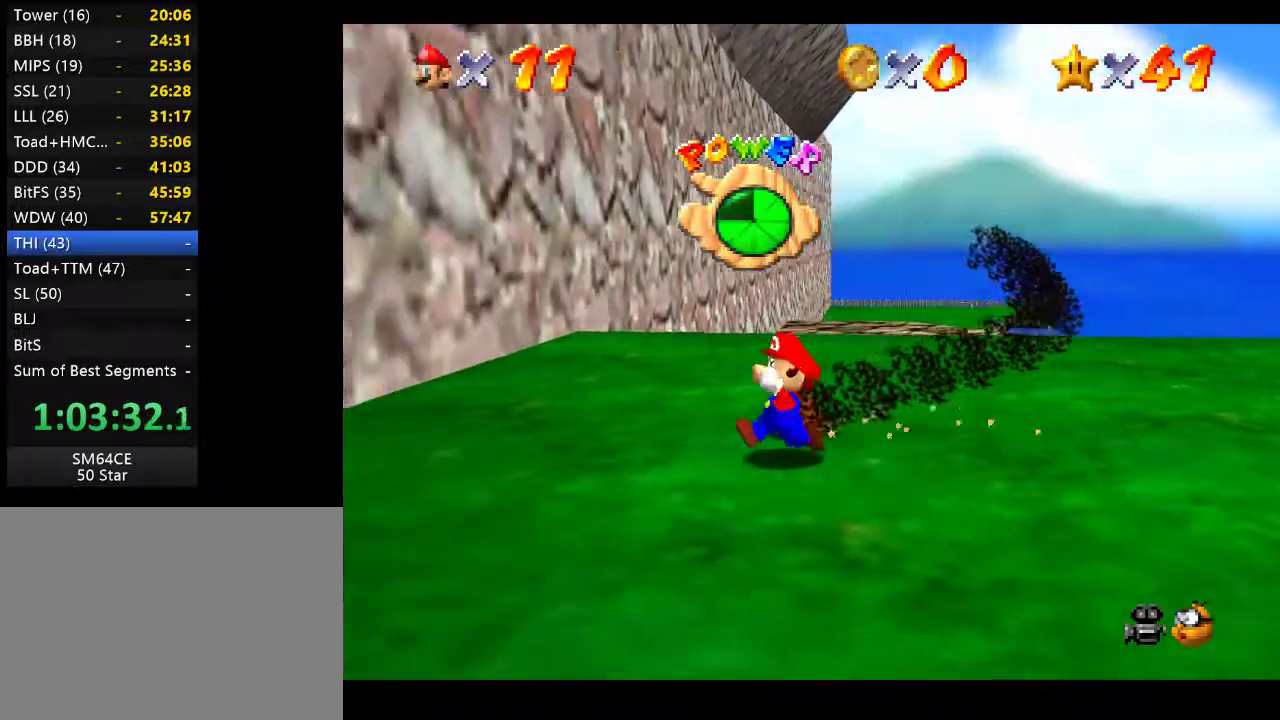
{"buttons": [], "left_stick": "down-right", "right_stick": "left", "events": [[133, "left_stick", "down-right"], [417, "right_stick", "left"]]}
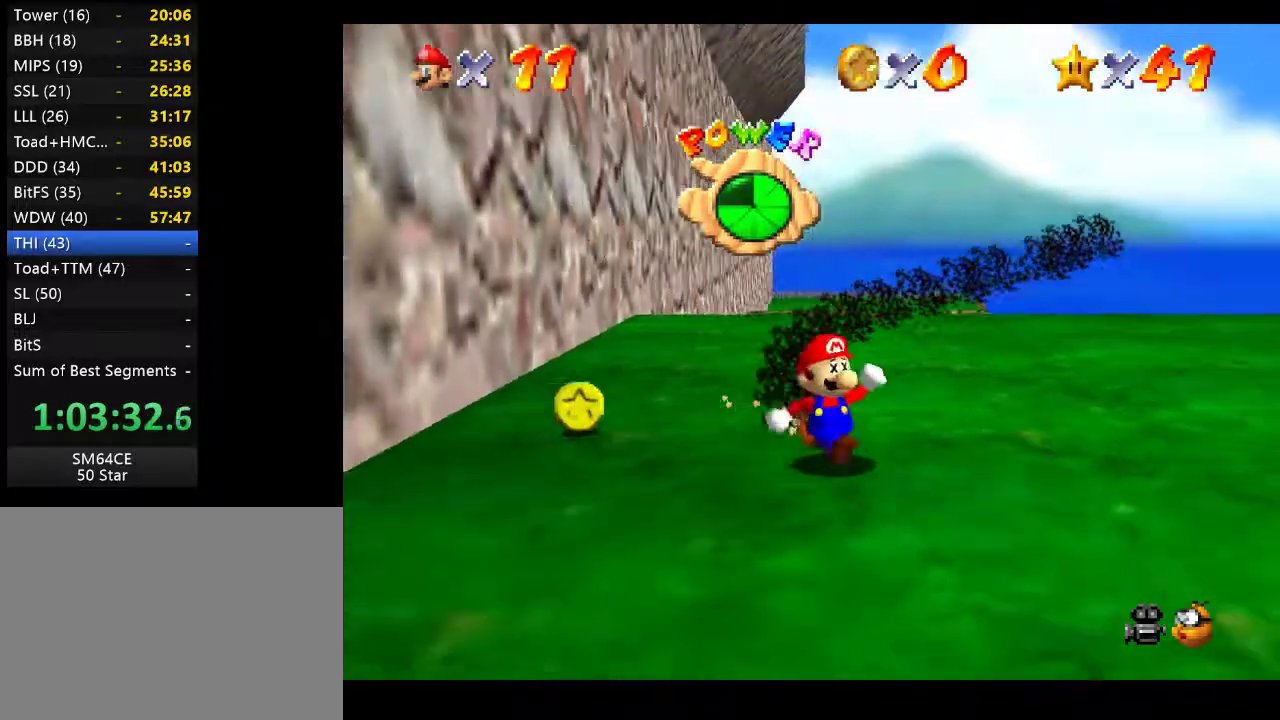
{"buttons": [], "left_stick": "center", "right_stick": "center", "events": [[100, "right_stick", "center"], [133, "left_stick", "center"]]}
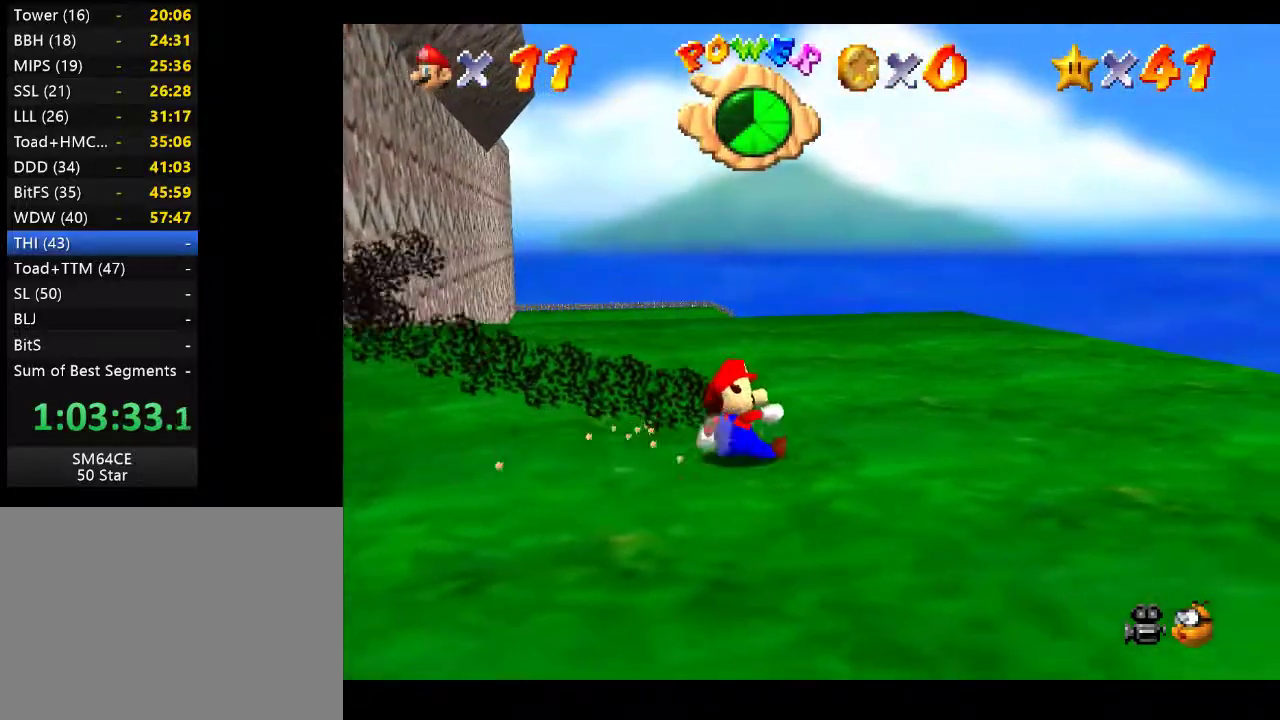
{"buttons": [], "left_stick": "up-left", "right_stick": "center", "events": [[83, "left_stick", "up"], [250, "left_stick", "up-left"]]}
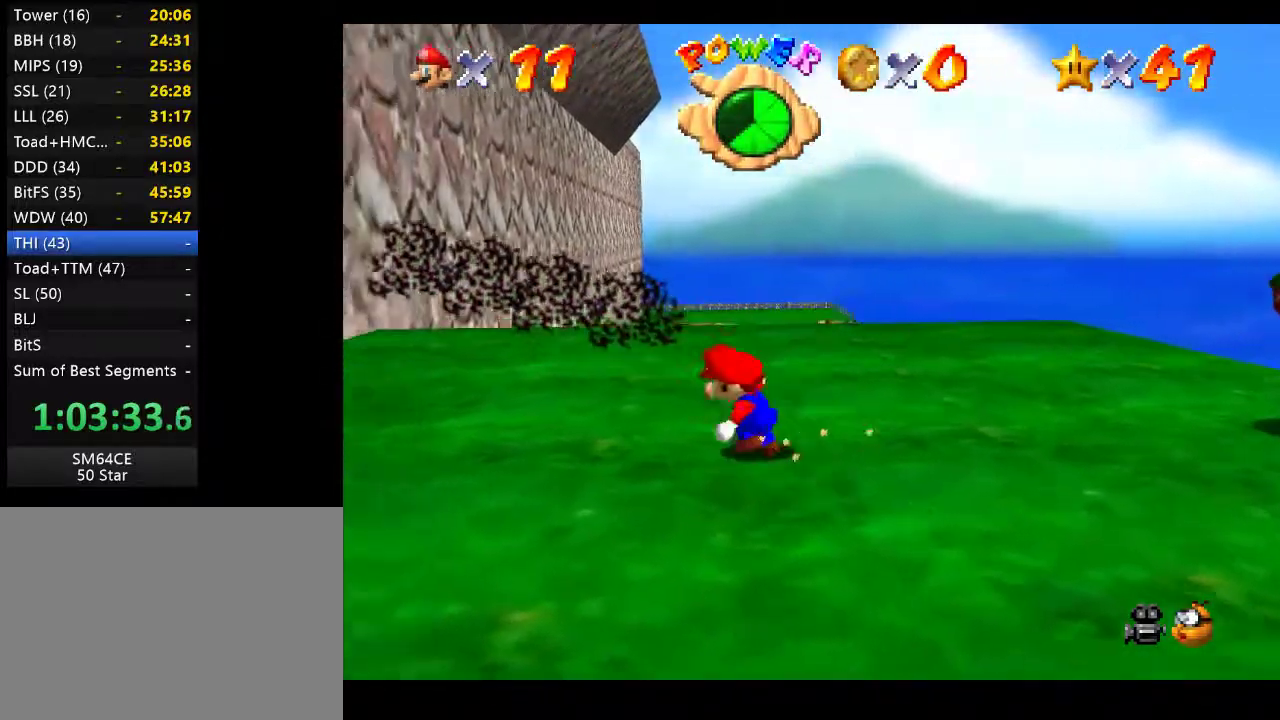
{"buttons": [], "left_stick": "right", "right_stick": "center", "events": [[50, "left_stick", "down-right"], [500, "left_stick", "right"]]}
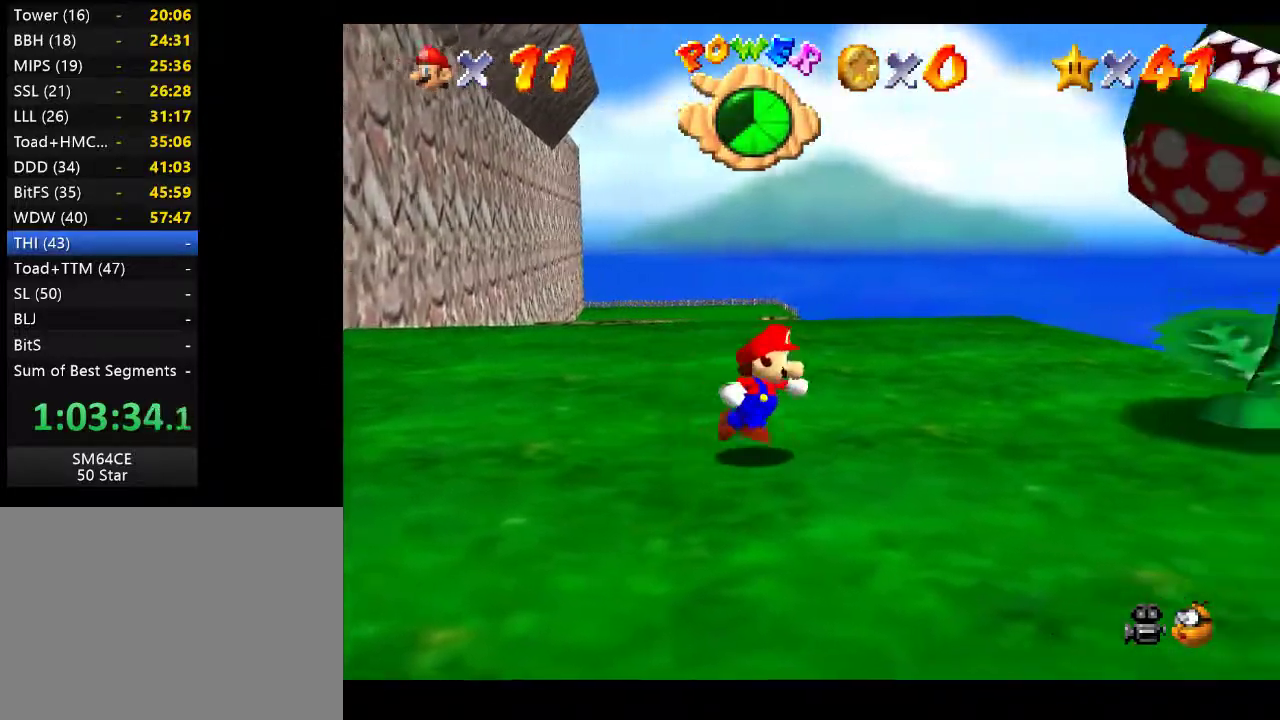
{"buttons": ["X", "L2"], "left_stick": "right", "right_stick": "center", "events": [[333, "L2", "down"], [433, "X", "down"]]}
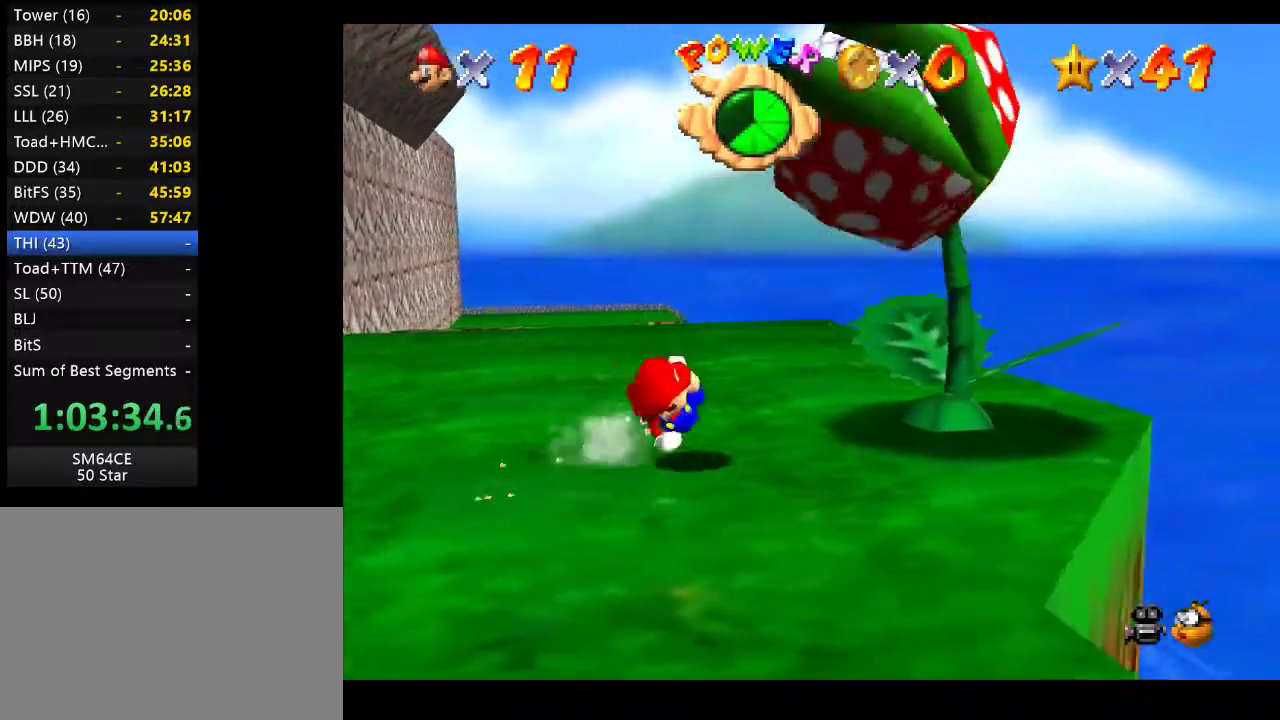
{"buttons": [], "left_stick": "up-left", "right_stick": "center", "events": [[33, "left_stick", "down"], [83, "X", "up"], [83, "left_stick", "left"], [133, "L2", "up"], [267, "left_stick", "up-left"]]}
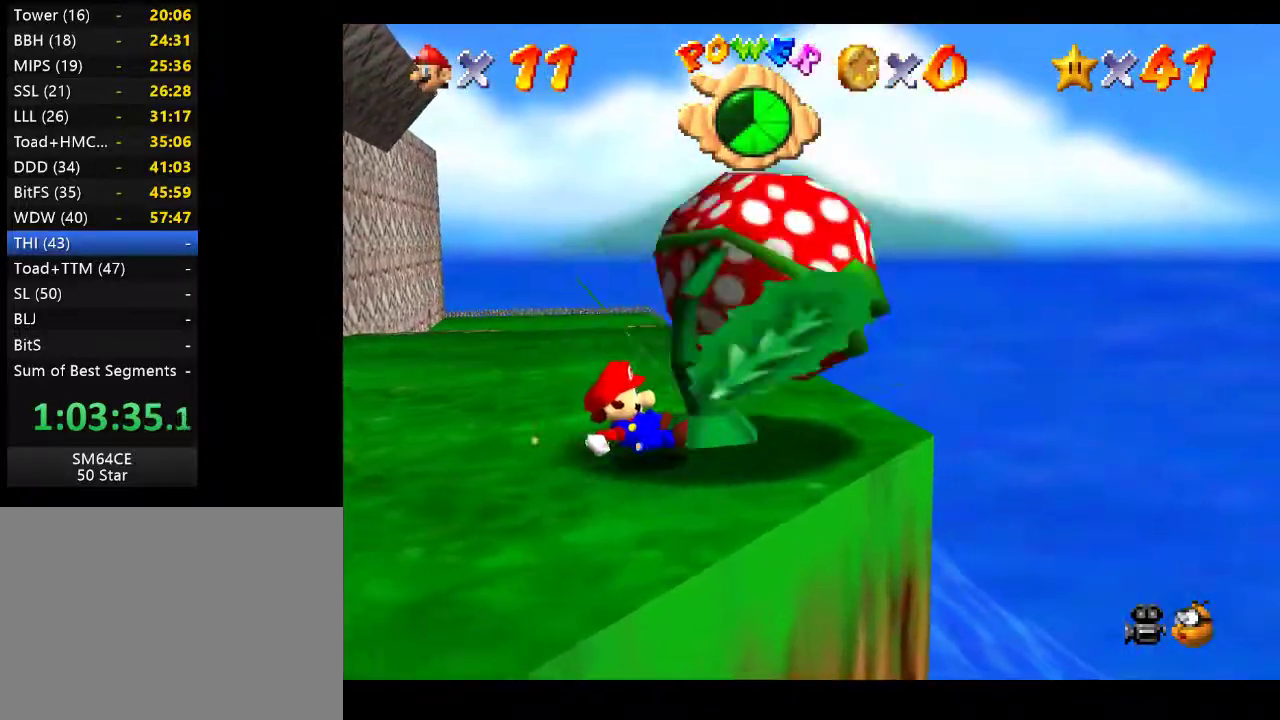
{"buttons": [], "left_stick": "left", "right_stick": "center", "events": [[167, "A", "down"], [167, "left_stick", "center"], [317, "A", "up"], [417, "left_stick", "left"]]}
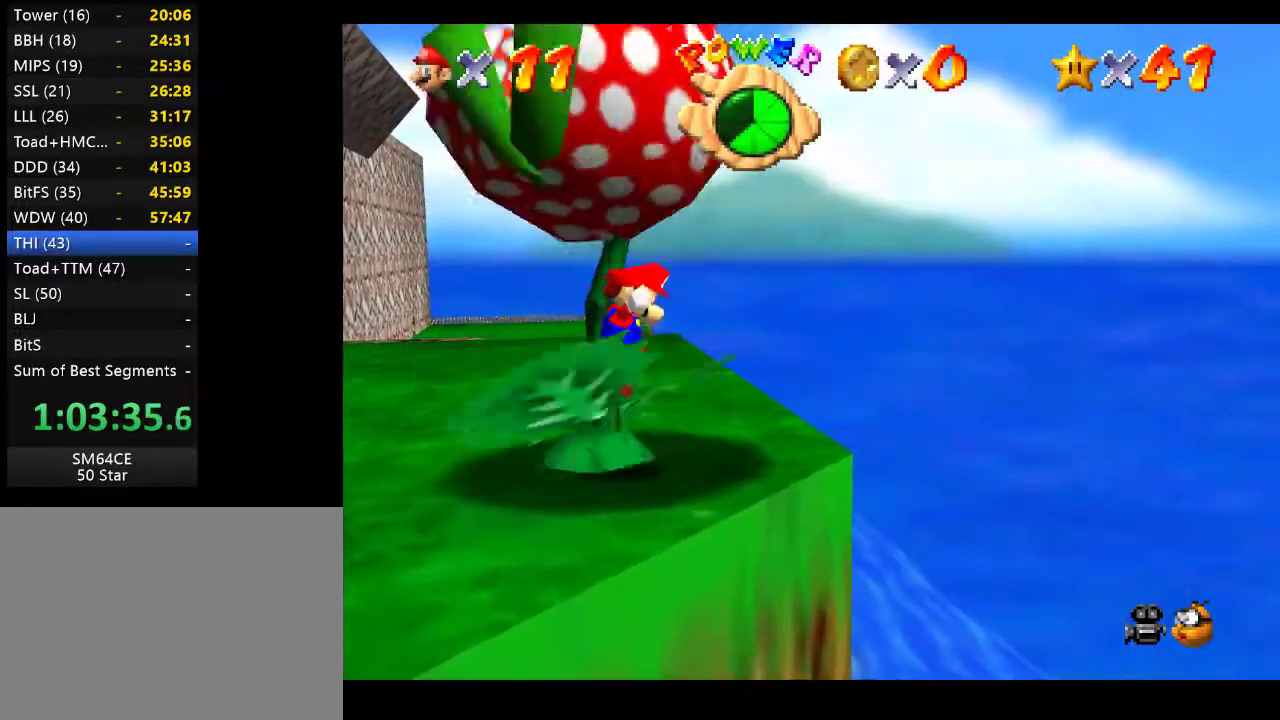
{"buttons": [], "left_stick": "up-left", "right_stick": "center", "events": [[200, "left_stick", "up-left"]]}
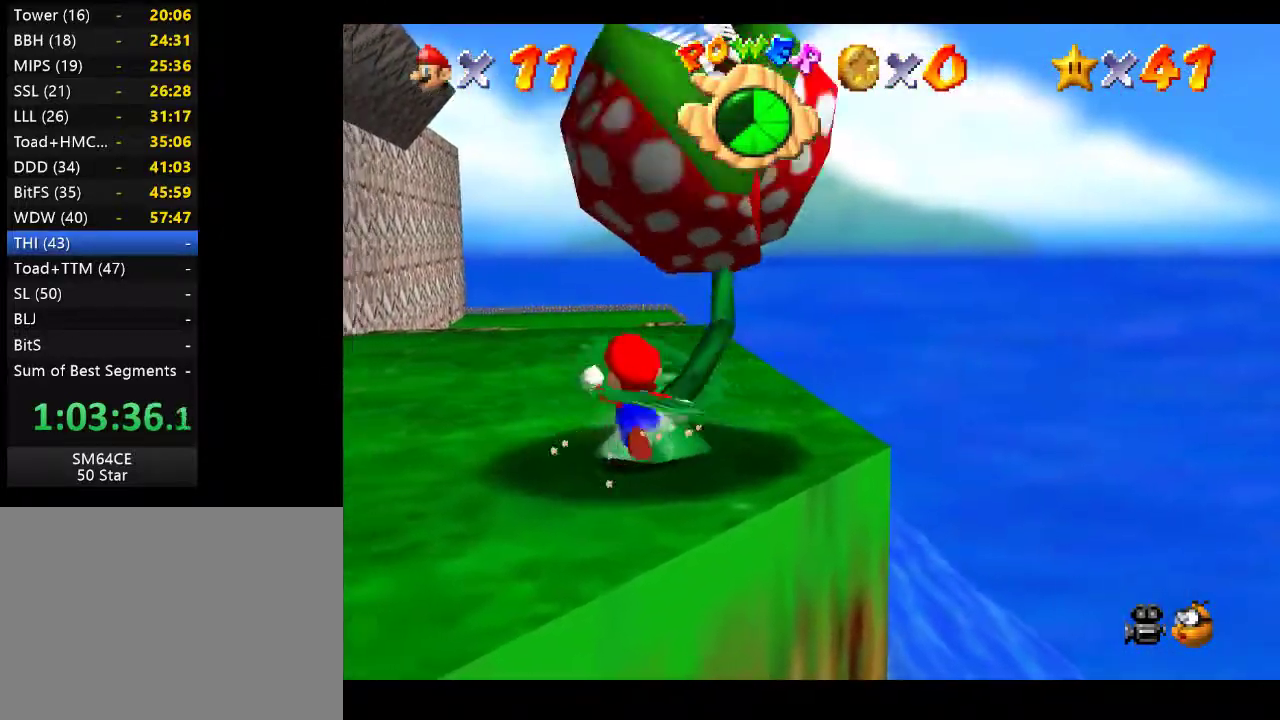
{"buttons": [], "left_stick": "down-left", "right_stick": "center", "events": [[117, "left_stick", "left"], [383, "left_stick", "down-left"]]}
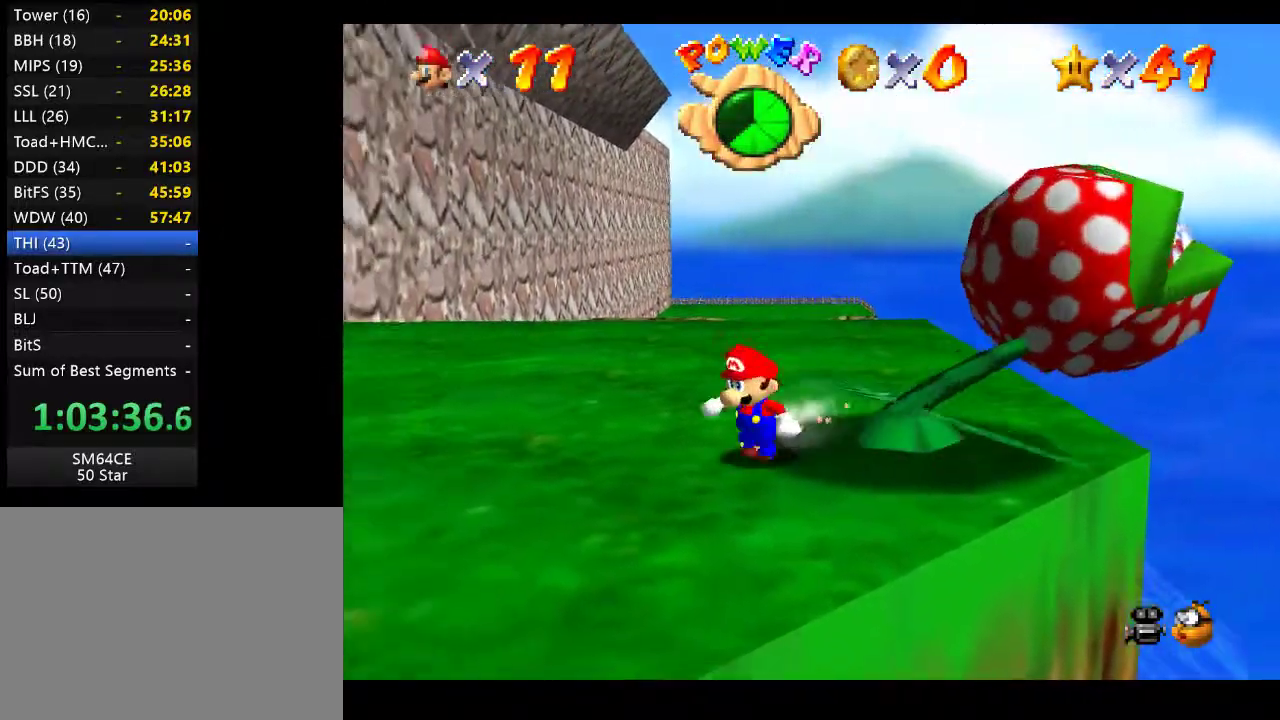
{"buttons": [], "left_stick": "center", "right_stick": "center", "events": [[67, "right_stick", "down-right"], [200, "right_stick", "center"], [383, "left_stick", "center"]]}
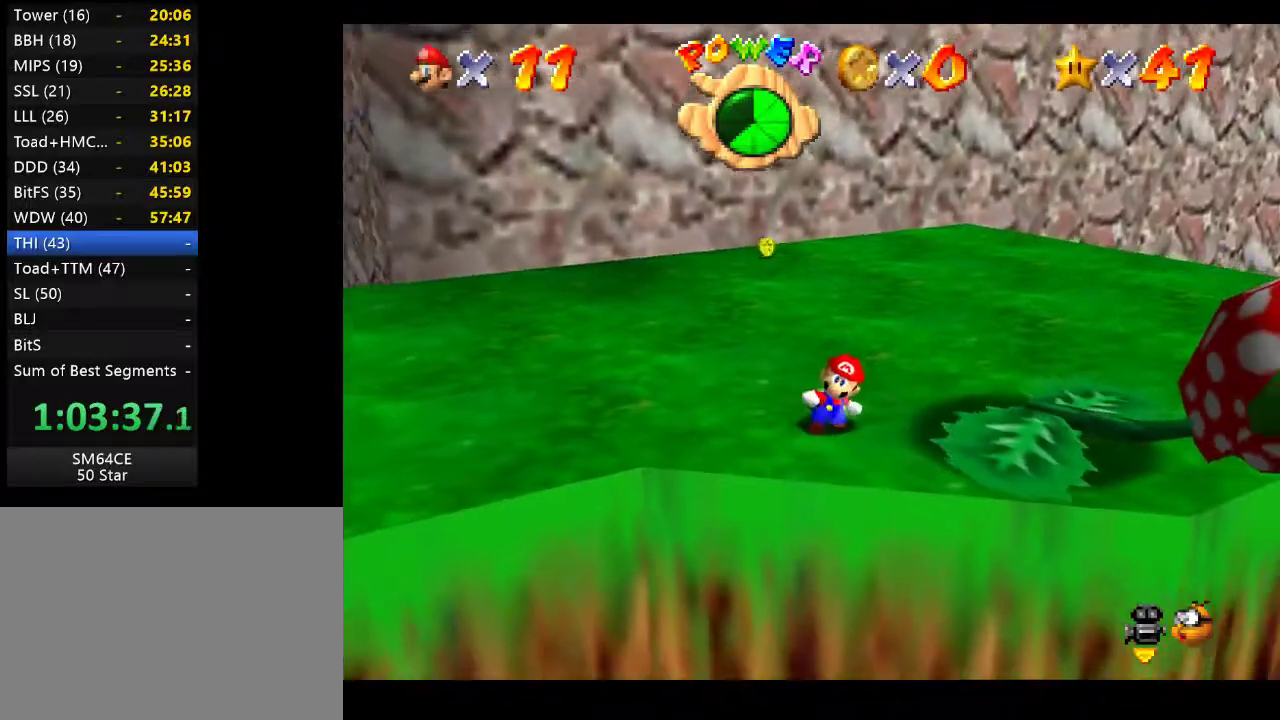
{"buttons": [], "left_stick": "up-left", "right_stick": "center", "events": [[83, "left_stick", "up"], [183, "left_stick", "up-left"]]}
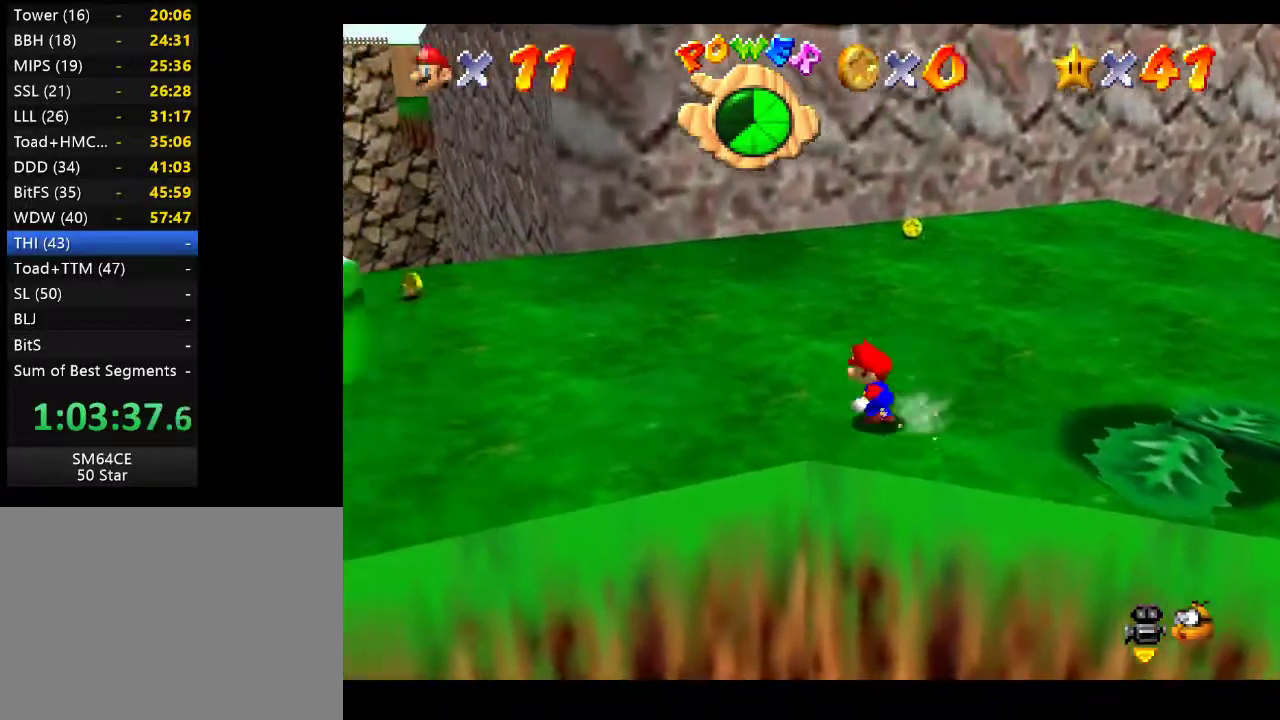
{"buttons": [], "left_stick": "center", "right_stick": "center", "events": [[117, "left_stick", "left"], [417, "left_stick", "center"]]}
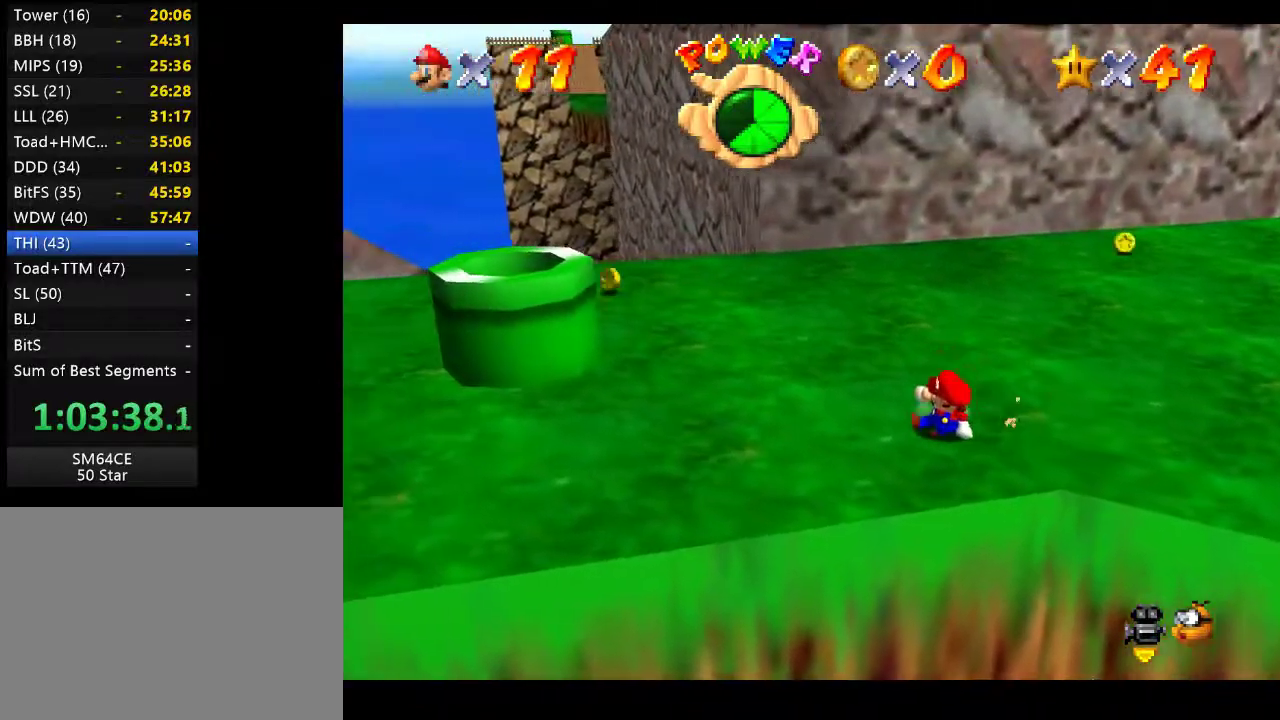
{"buttons": [], "left_stick": "left", "right_stick": "center", "events": [[233, "left_stick", "left"]]}